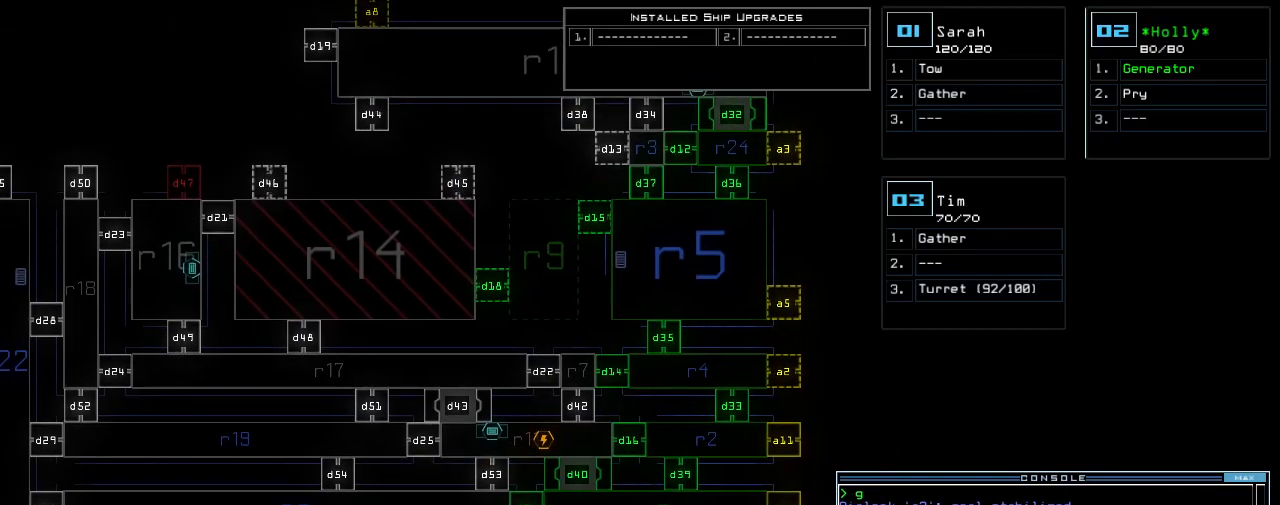
Gameplay with keyboard; each line is a JSON object with the keys held at the frame after it. "events" lists presses ("down") and releases ("up") of ".", "0", "1", "2", "3", "4", "5", "6", "7", "8", "9", "a", "b", "backspace", "c", "caps_lock", "comma", "ctrl_l", "ctrl_r", "d", "down", "e", "equals", "escape", "f", "f8", "g", "h", "i", "j", "k", "l", "left", "m", "minus", "n", "o", "p", "q", "quote", "r", "return", "right", "s", "semicolon", "shift_l", "shift_r", "space", "t", "tab", "tilde", "u", "up", "v", "w", "x", "y" and "z" between this image and that frame as [ms after this image, input, new state], when the widget could be followed in between. No other keys are recorded. Mouse input is not recorded.
{"keys": ["left"], "events": [[260, "left", "down"]]}
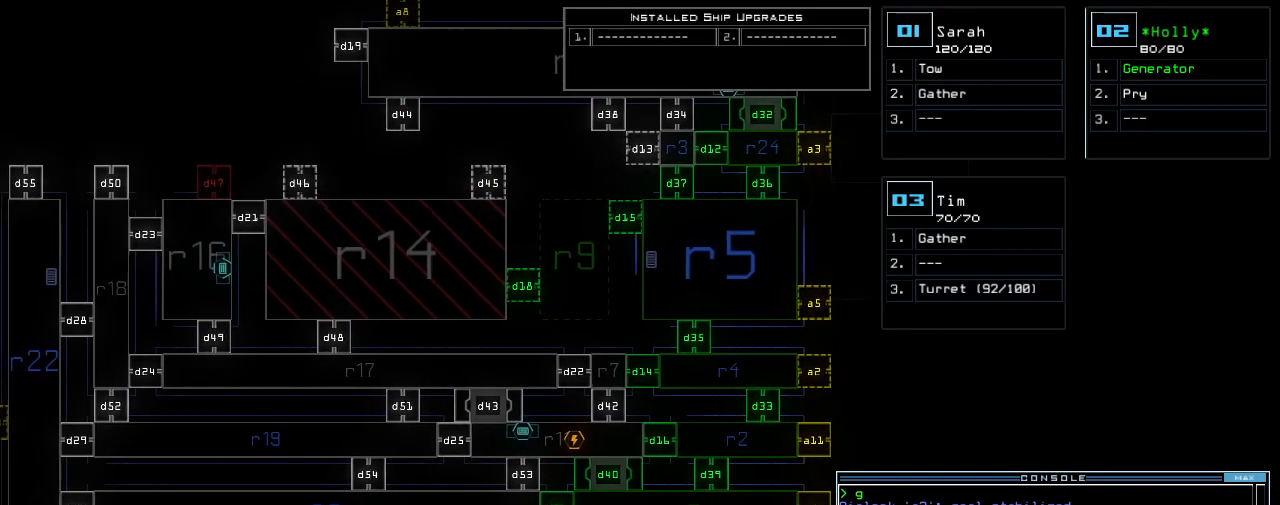
{"keys": [], "events": [[160, "left", "up"]]}
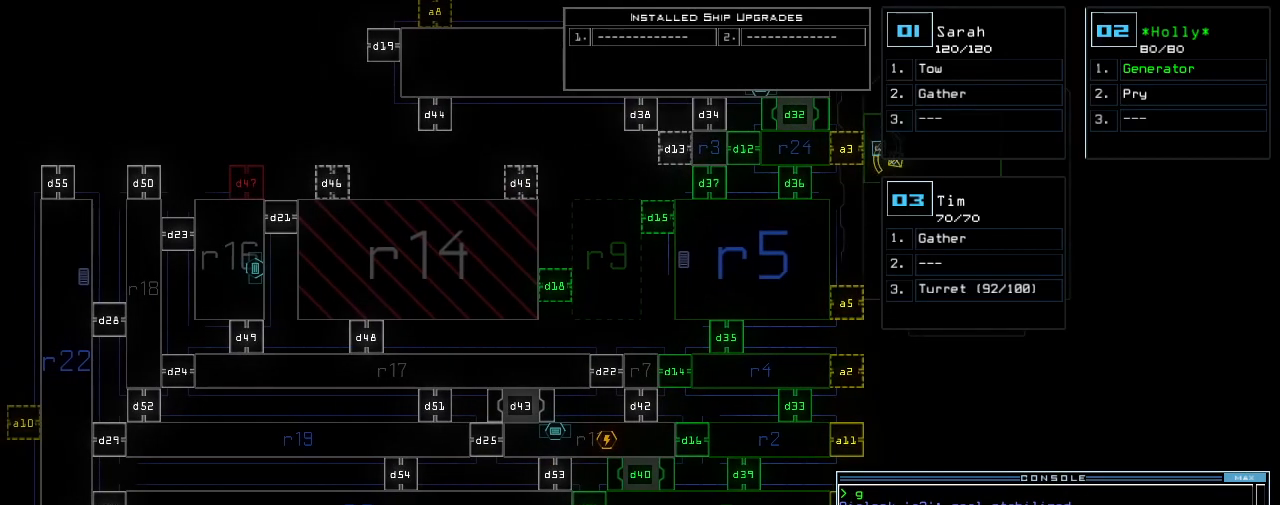
{"keys": ["down"], "events": [[280, "down", "down"], [300, "2", "down"], [360, "2", "up"]]}
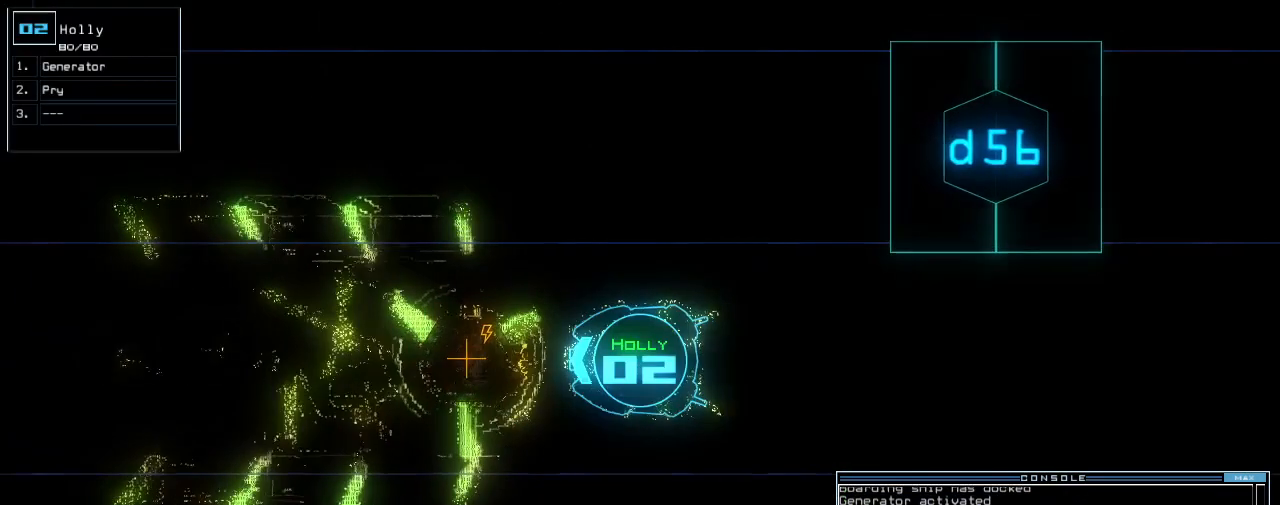
{"keys": ["down"], "events": []}
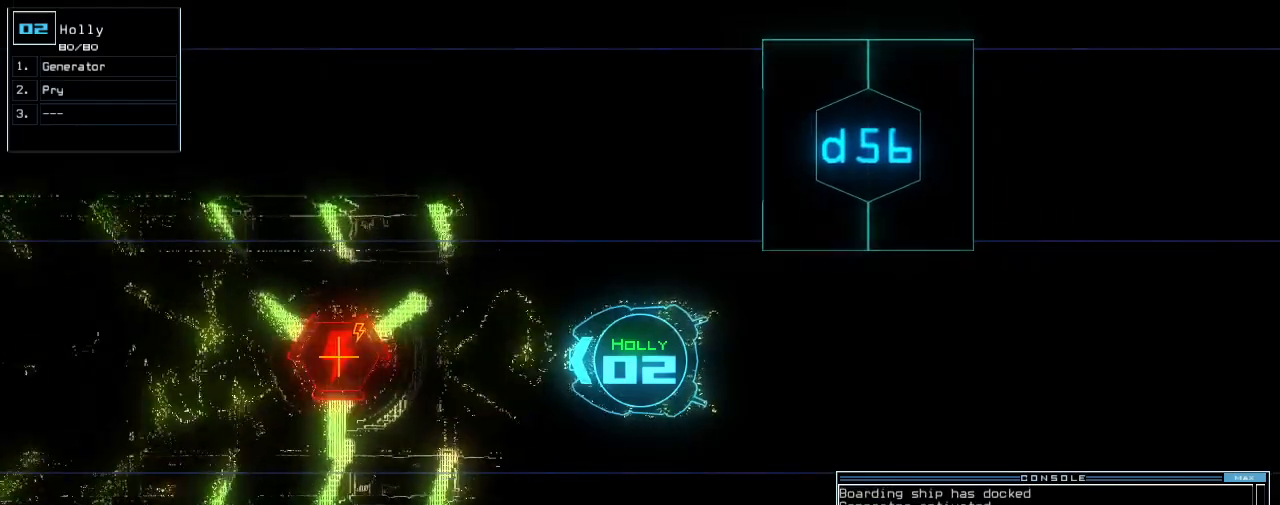
{"keys": ["down"], "events": []}
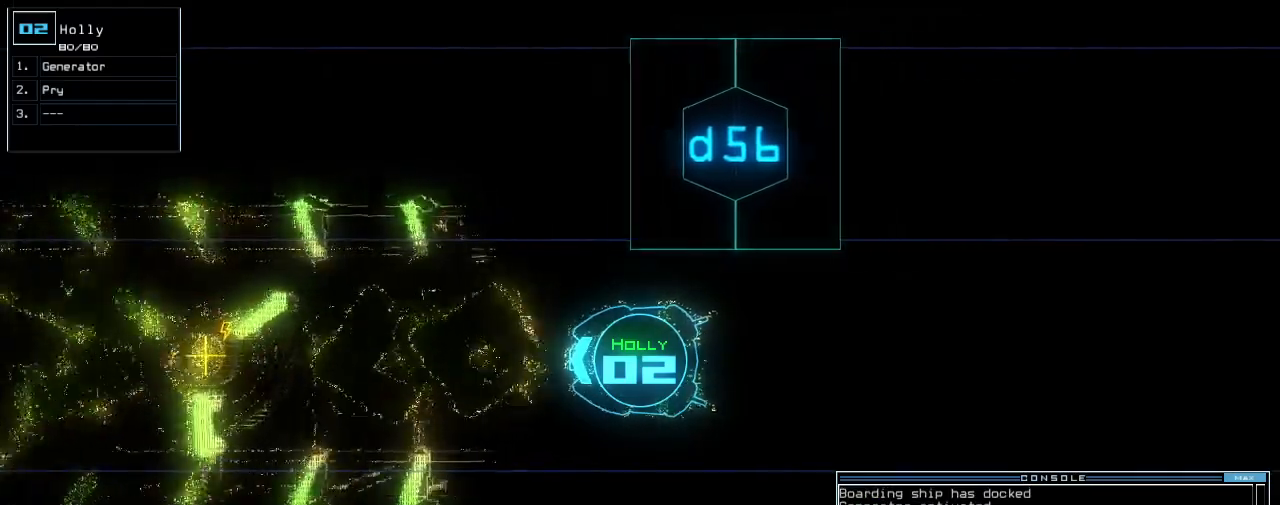
{"keys": ["down"], "events": [[400, "d", "down"], [460, "d", "up"]]}
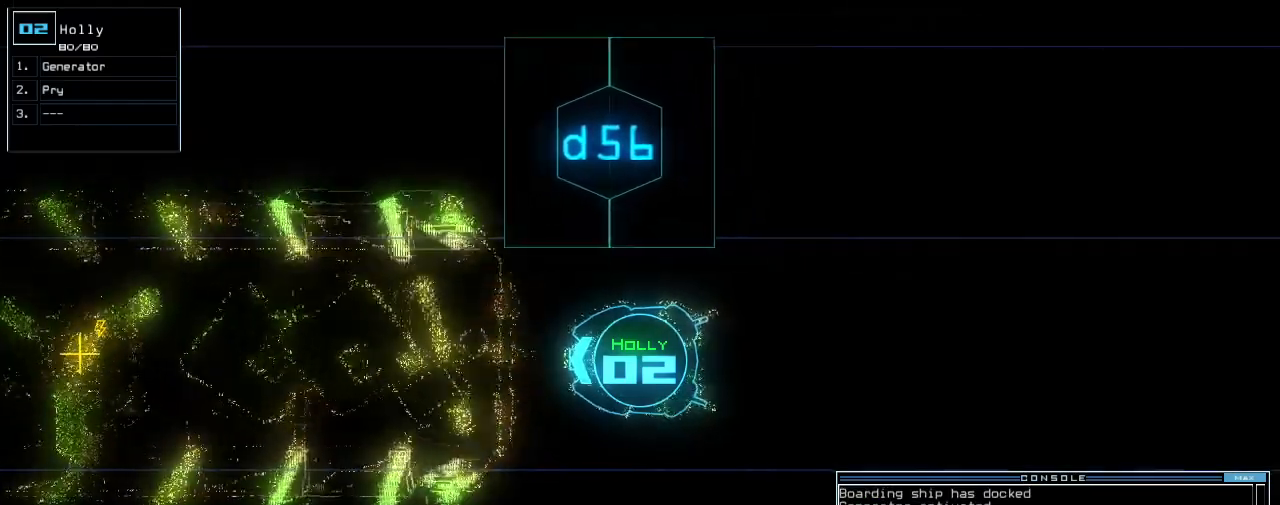
{"keys": ["down"], "events": [[20, "d", "down"], [80, "d", "up"], [100, "space", "down"], [140, "a", "down"], [200, "a", "up"], [200, "space", "up"], [320, "1", "down"], [400, "return", "down"], [420, "1", "up"], [500, "return", "up"]]}
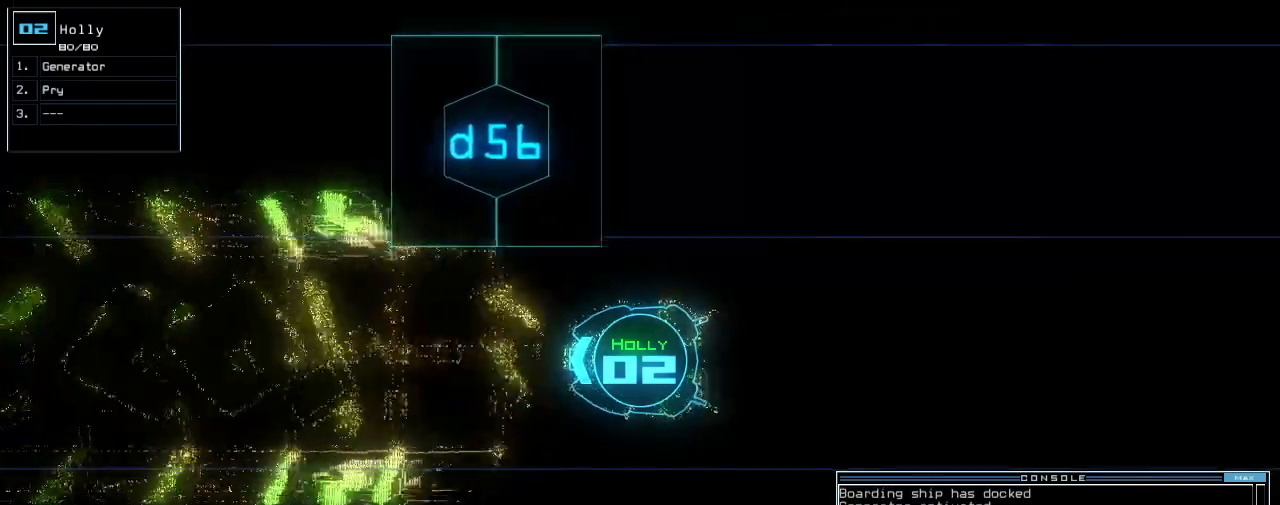
{"keys": ["down"], "events": []}
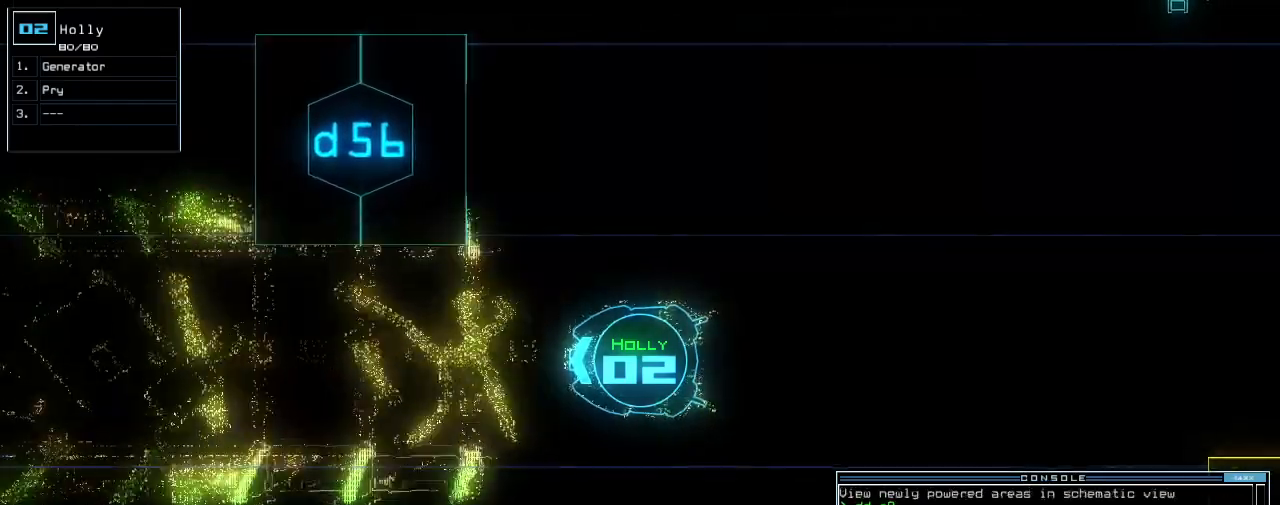
{"keys": ["down"], "events": [[140, "t", "down"], [220, "e", "down"], [240, "t", "up"], [300, "e", "up"], [300, "return", "down"], [420, "return", "up"]]}
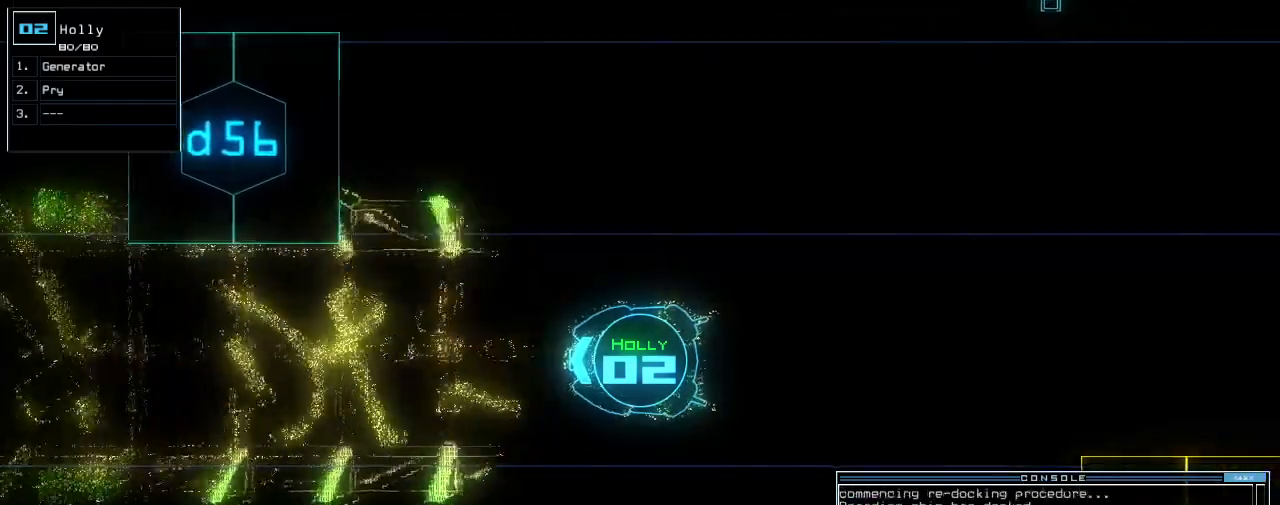
{"keys": ["down"], "events": [[220, "t", "down"], [300, "e", "down"], [320, "t", "up"], [400, "e", "up"], [400, "return", "down"], [500, "return", "up"]]}
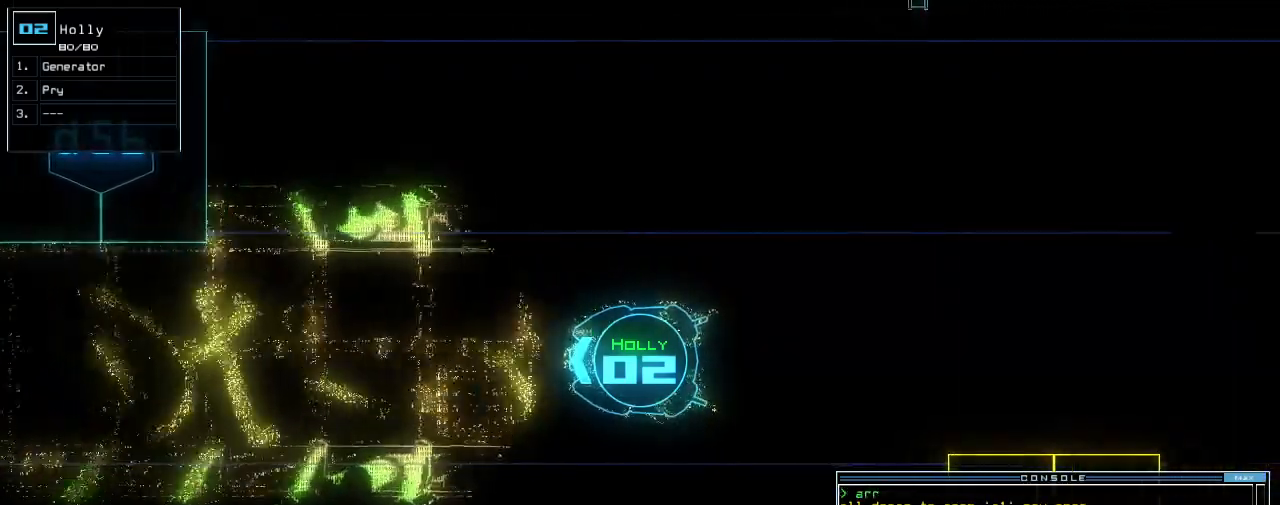
{"keys": ["down", "return"], "events": [[280, "t", "down"], [340, "e", "down"], [380, "t", "up"], [420, "e", "up"], [440, "return", "down"]]}
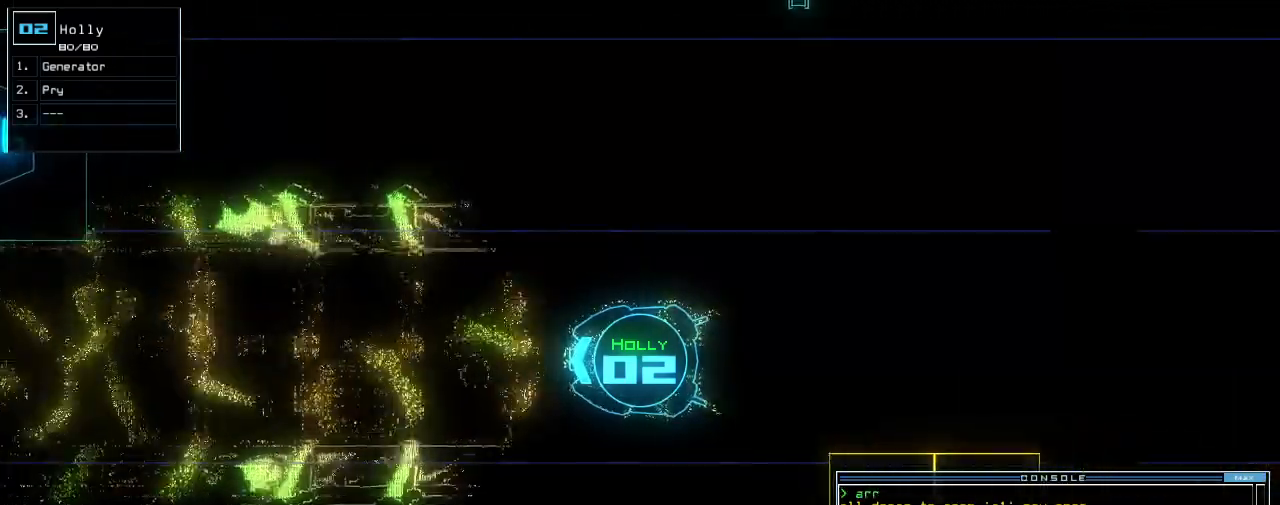
{"keys": ["down"], "events": [[40, "return", "up"], [260, "left", "down"], [340, "left", "up"]]}
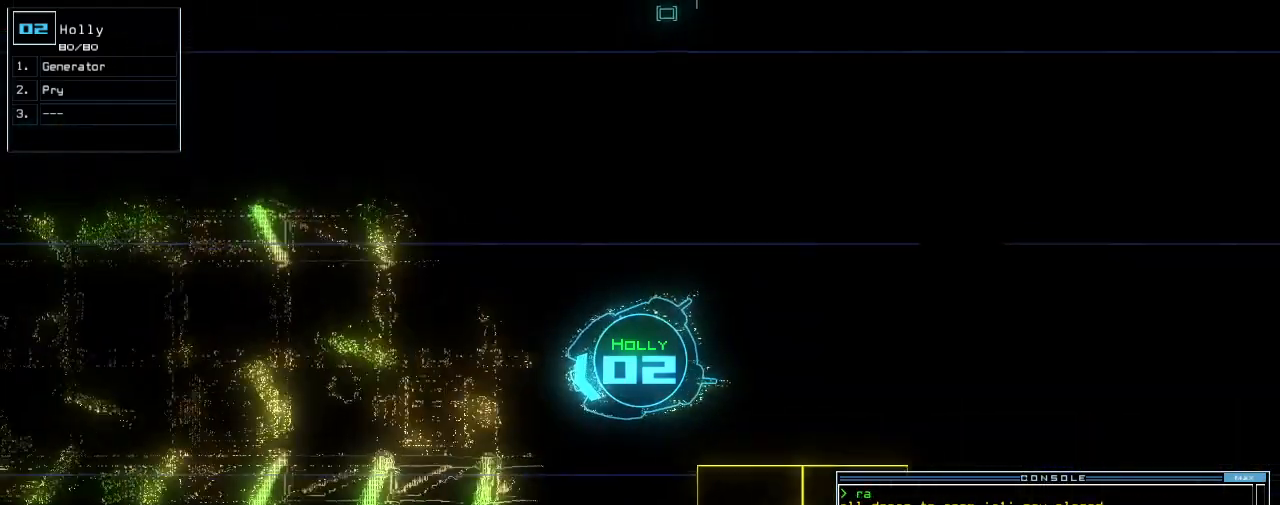
{"keys": ["down", "right"], "events": [[60, "right", "down"], [140, "right", "up"], [360, "right", "down"]]}
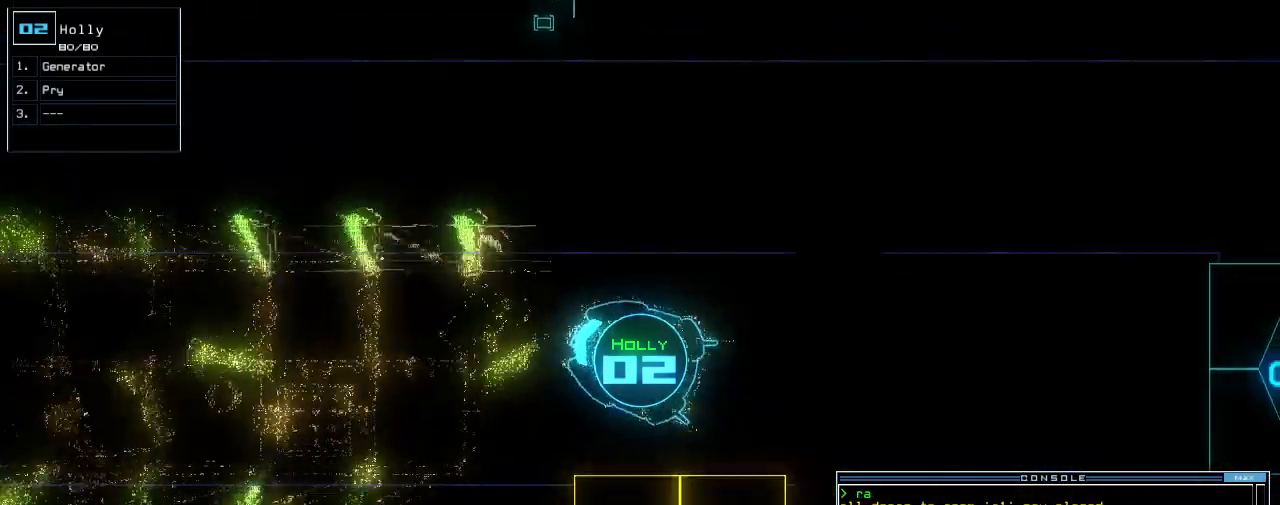
{"keys": ["a"], "events": [[400, "right", "up"], [420, "down", "up"], [460, "a", "down"]]}
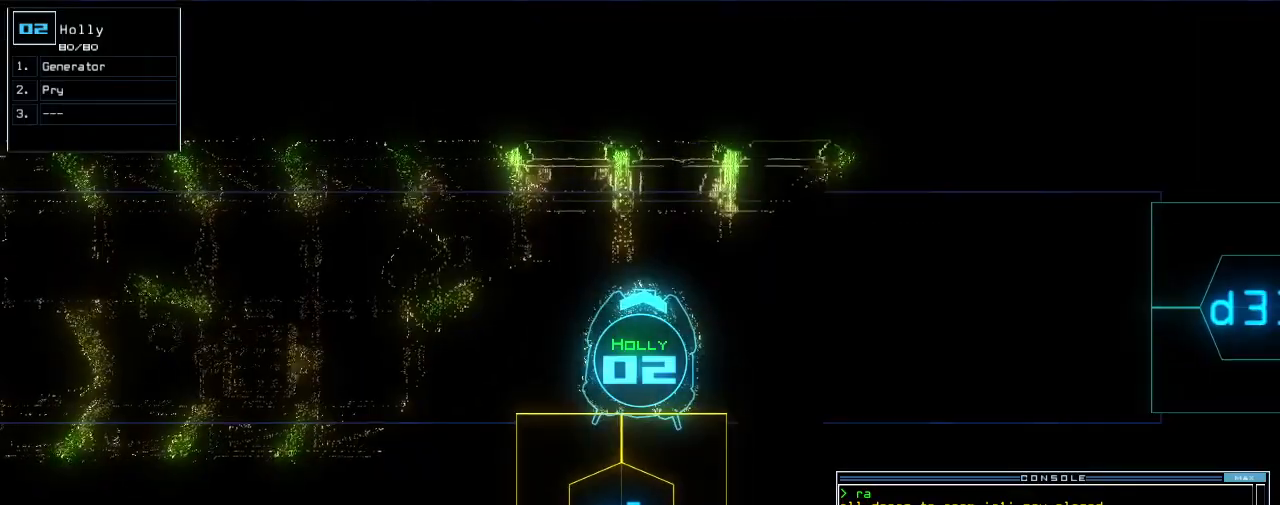
{"keys": [], "events": [[40, "r", "down"], [80, "a", "up"], [120, "r", "up"]]}
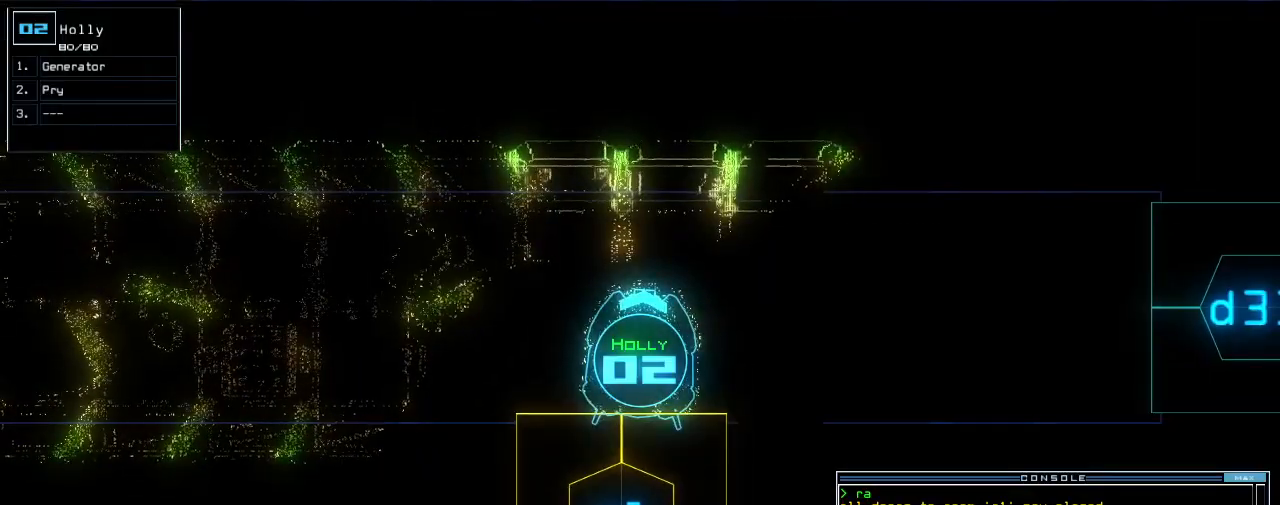
{"keys": ["right"]}
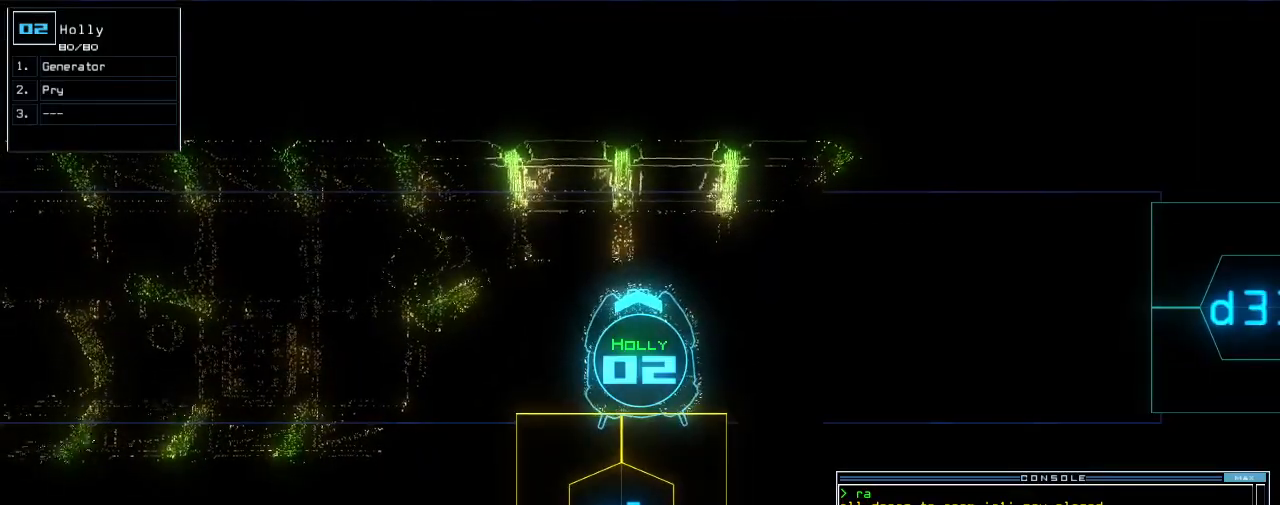
{"keys": ["right"], "events": []}
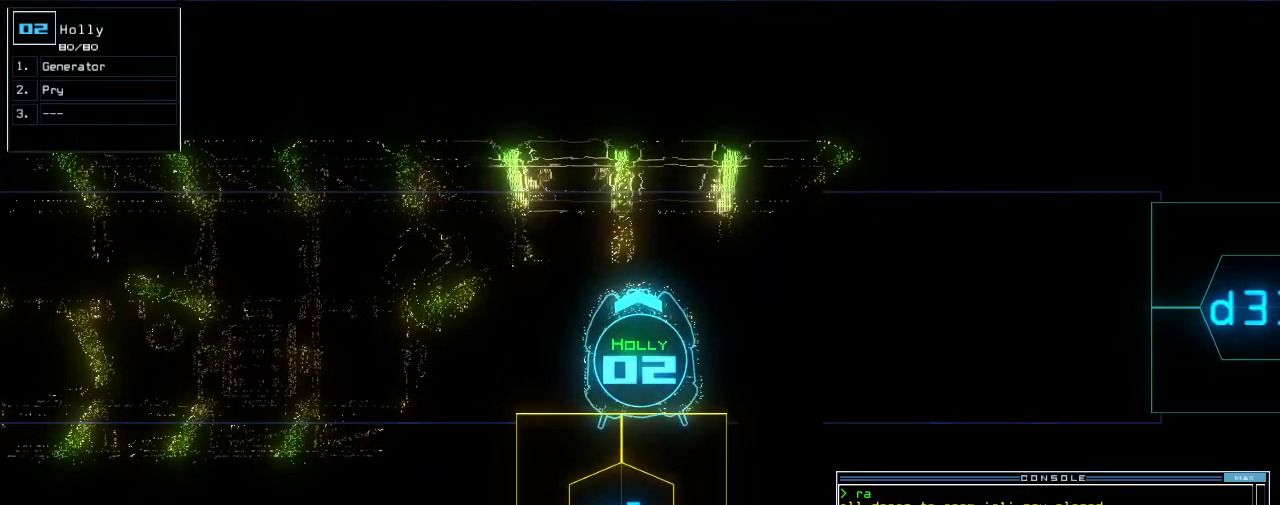
{"keys": ["down"], "events": [[220, "return", "down"], [260, "return", "up"], [400, "down", "down"], [400, "right", "up"]]}
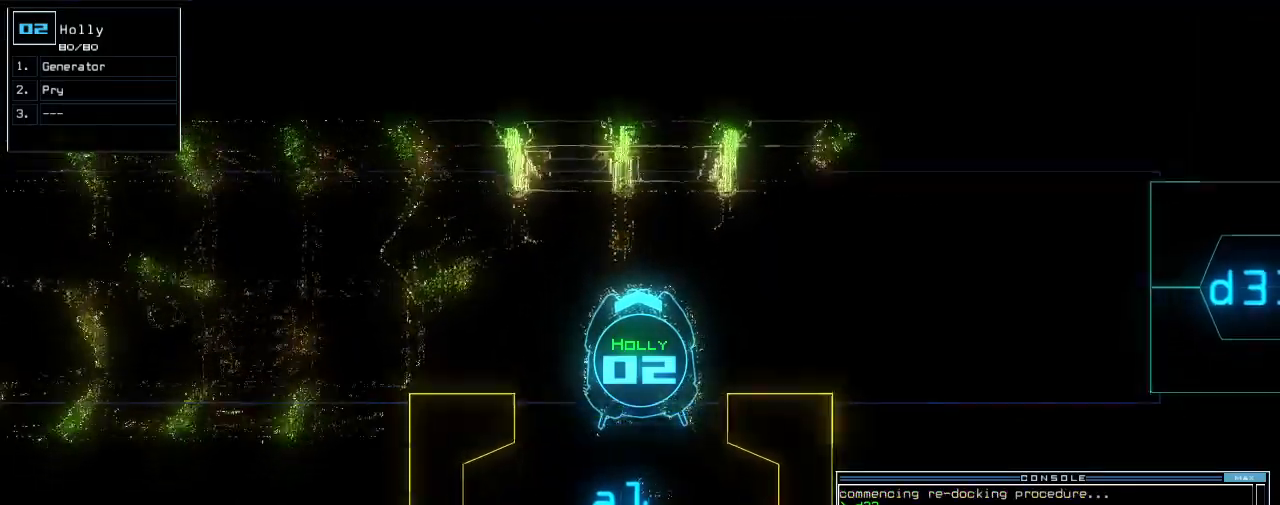
{"keys": ["down", "e", "t"], "events": [[460, "t", "down"], [500, "e", "down"]]}